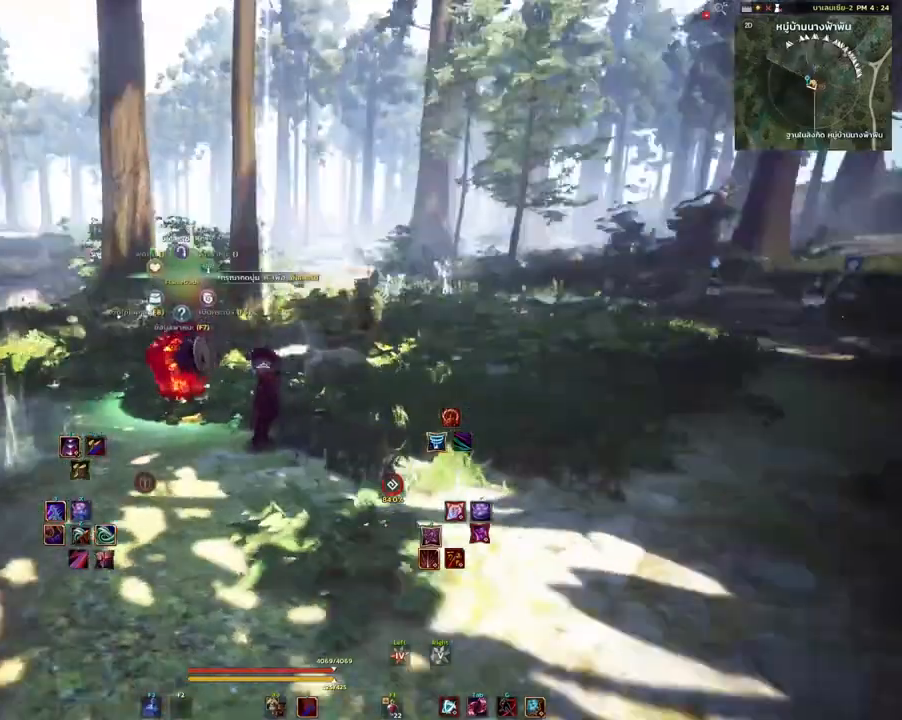
Gameplay with keyboard and mouse; each line is a JSON object with the keys and mouse buttons held at the frame after it. "events" lists presses ("down") and releases ("up") of "a", "d", "e", "f4", "q", "s", "shift", "space", "w", "mouse_left", "mouse_right", "mouse_mb4" and "mouse_mb5" between this image and that frame as [ms after this image, input, new state], when the widget could be followed in between. "mouse_left", "mouse_right", "mouse_mb4", "mouse_mb5" = the "left", "right", "mb4", "mb5" buttons of the "mouse" list. No other keys are recorded. Mouse movement is not recorded.
{"keys": [], "mouse": [], "events": []}
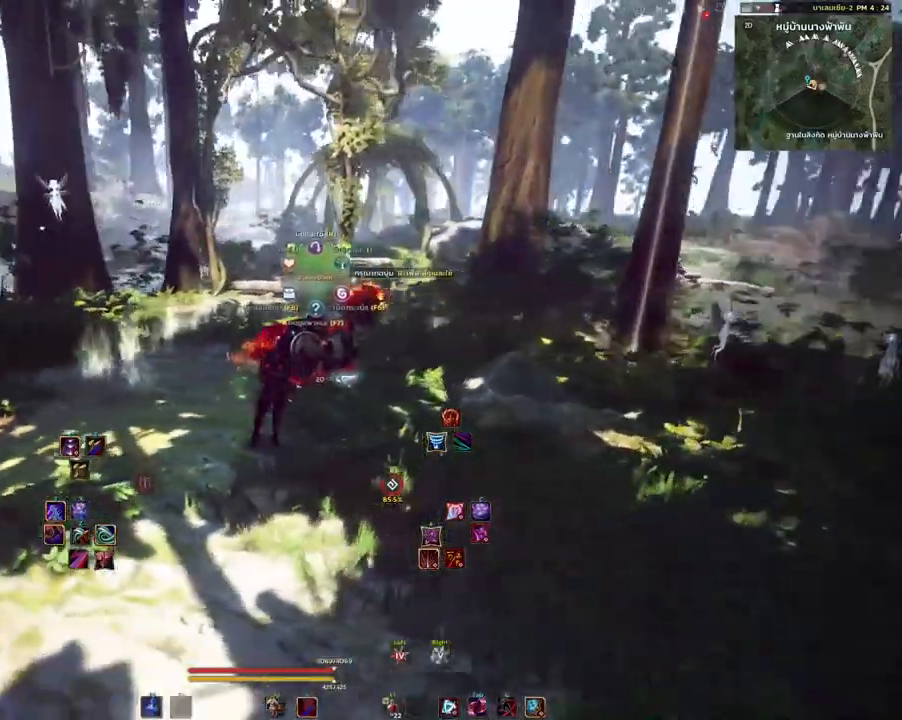
{"keys": [], "mouse": [], "events": []}
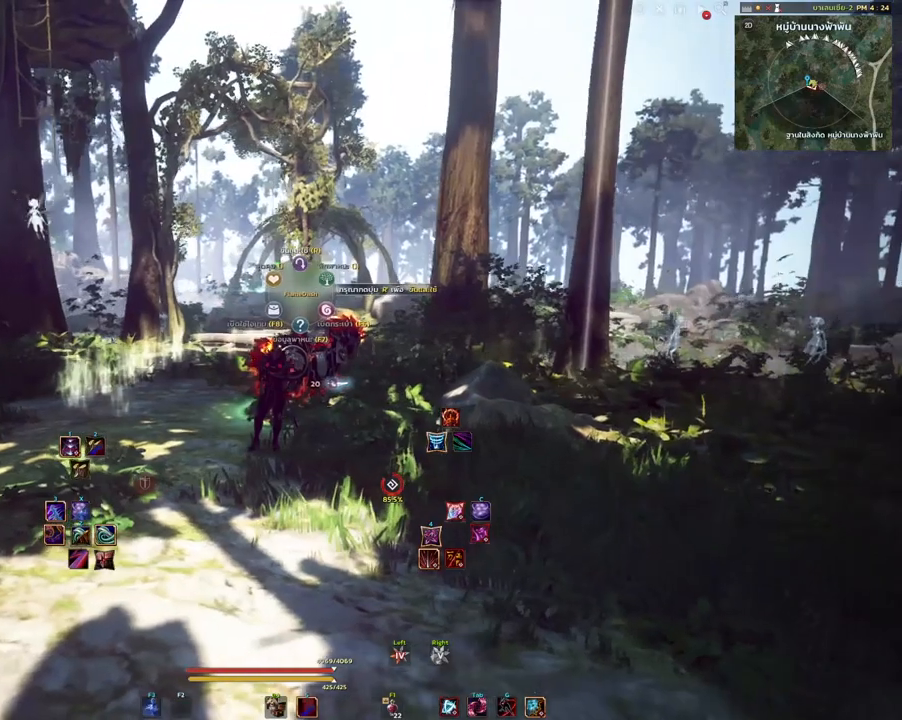
{"keys": [], "mouse": [], "events": []}
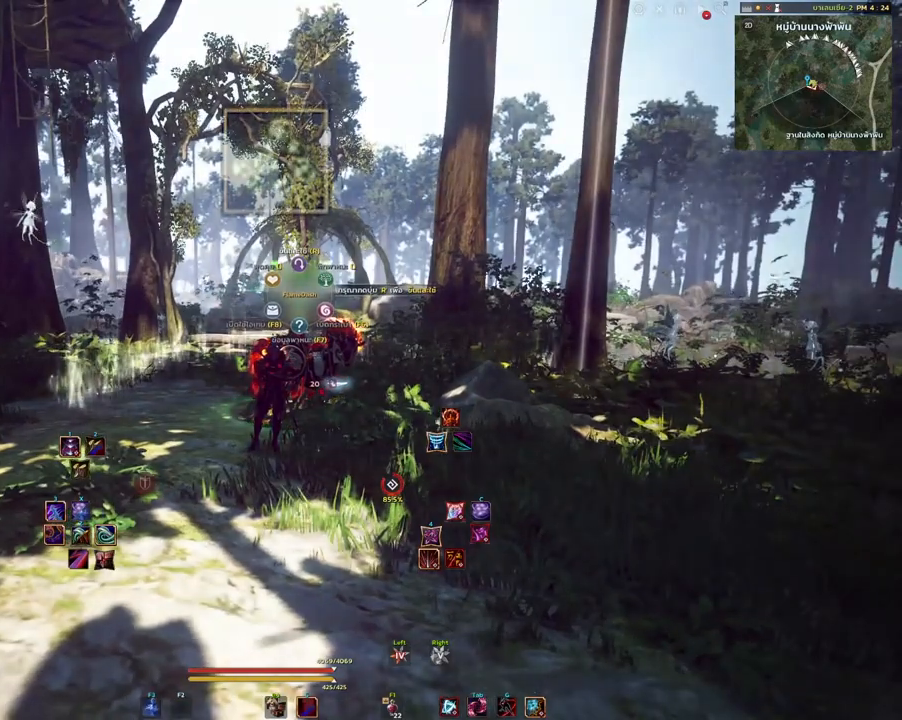
{"keys": [], "mouse": [], "events": []}
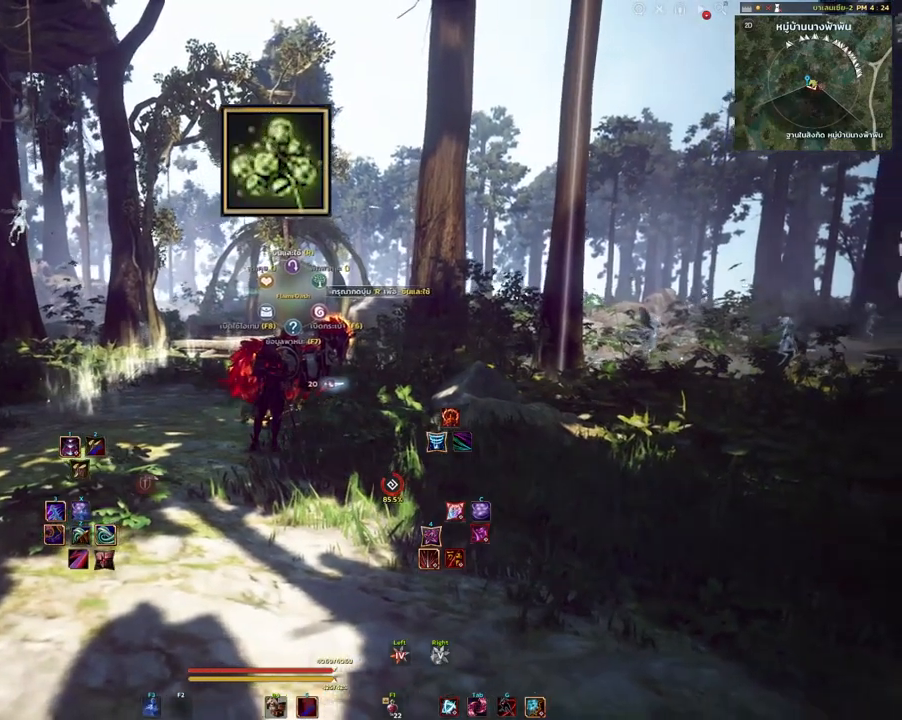
{"keys": [], "mouse": [], "events": []}
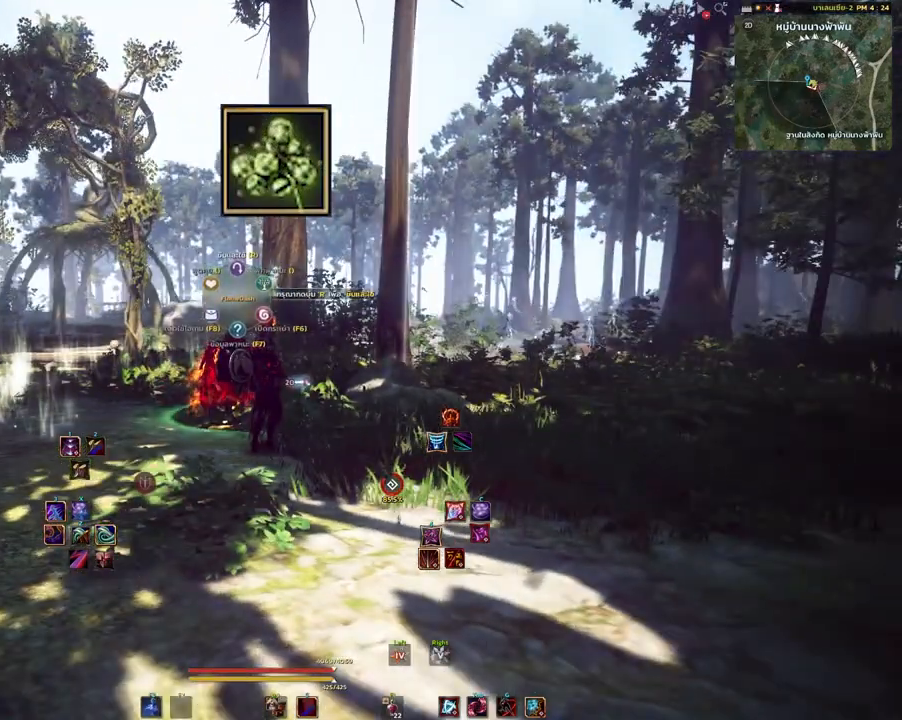
{"keys": [], "mouse": [], "events": []}
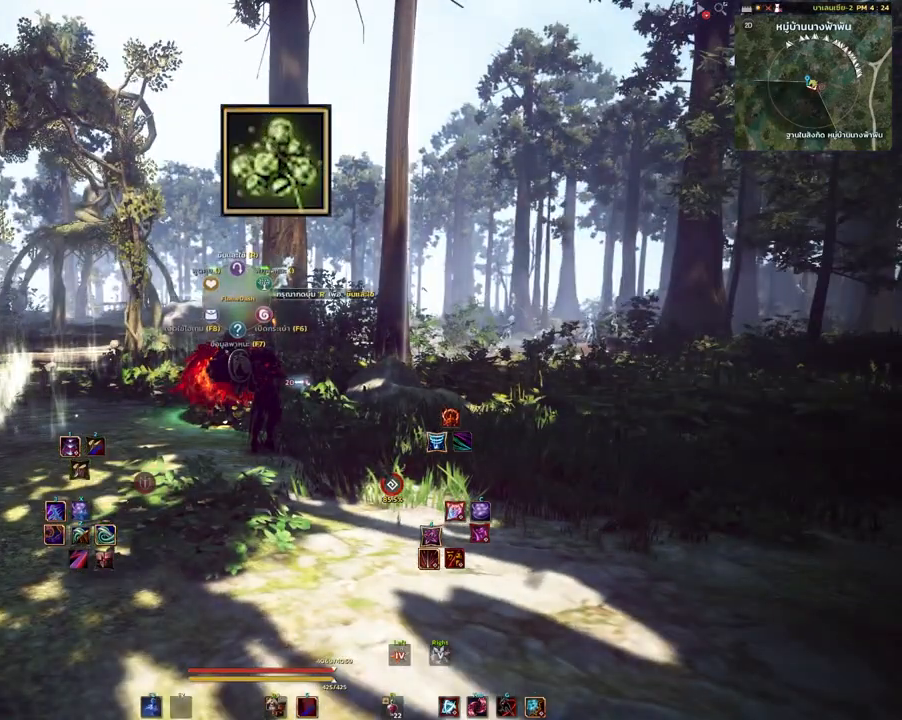
{"keys": [], "mouse": [], "events": []}
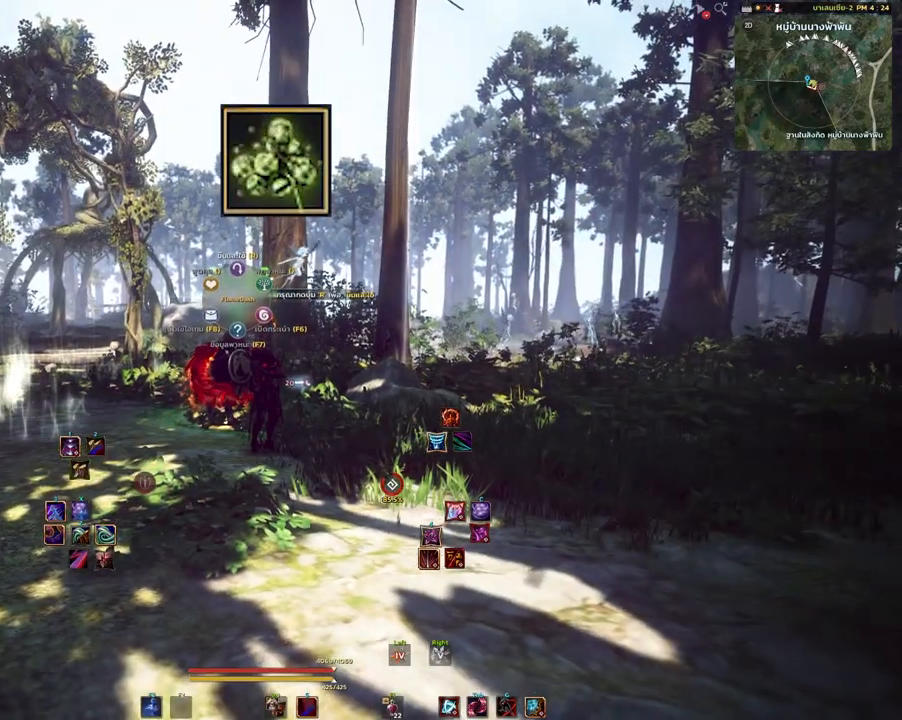
{"keys": [], "mouse": [], "events": []}
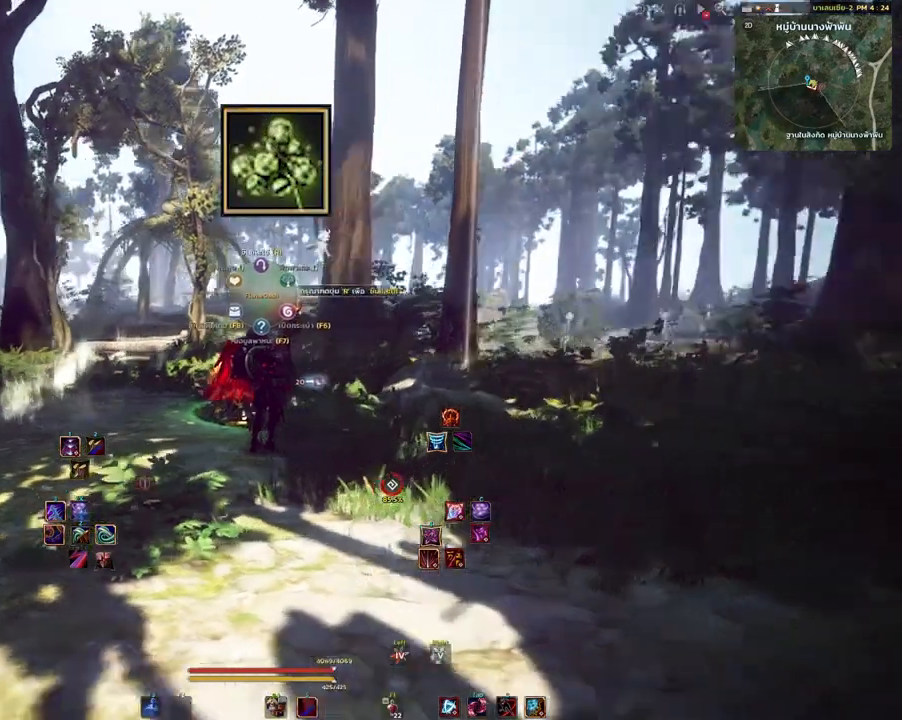
{"keys": ["a"], "mouse": [], "events": [[333, "a", "down"]]}
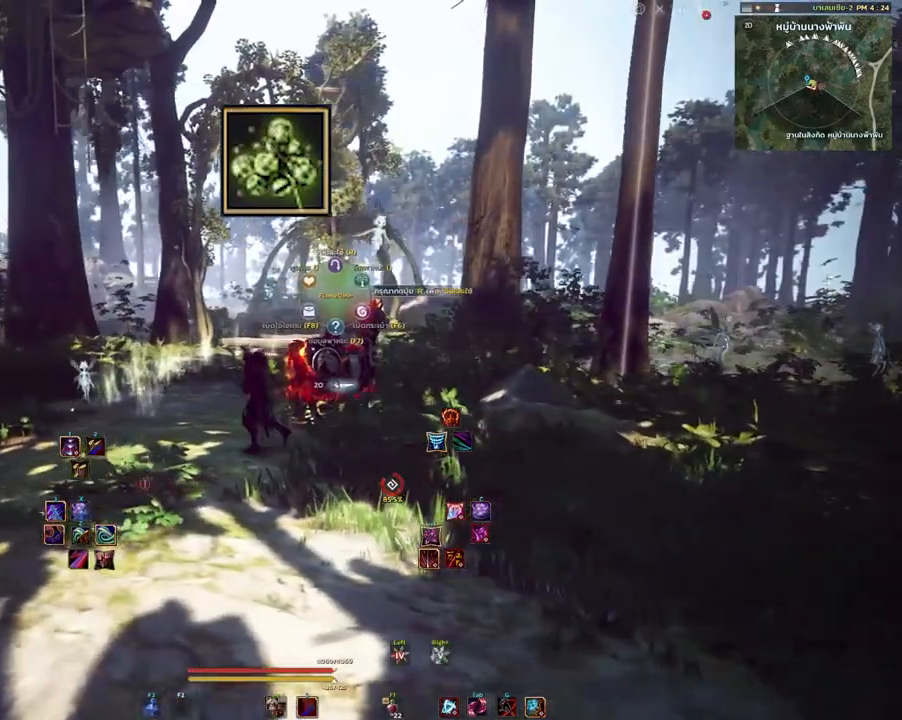
{"keys": ["a"], "mouse": [], "events": []}
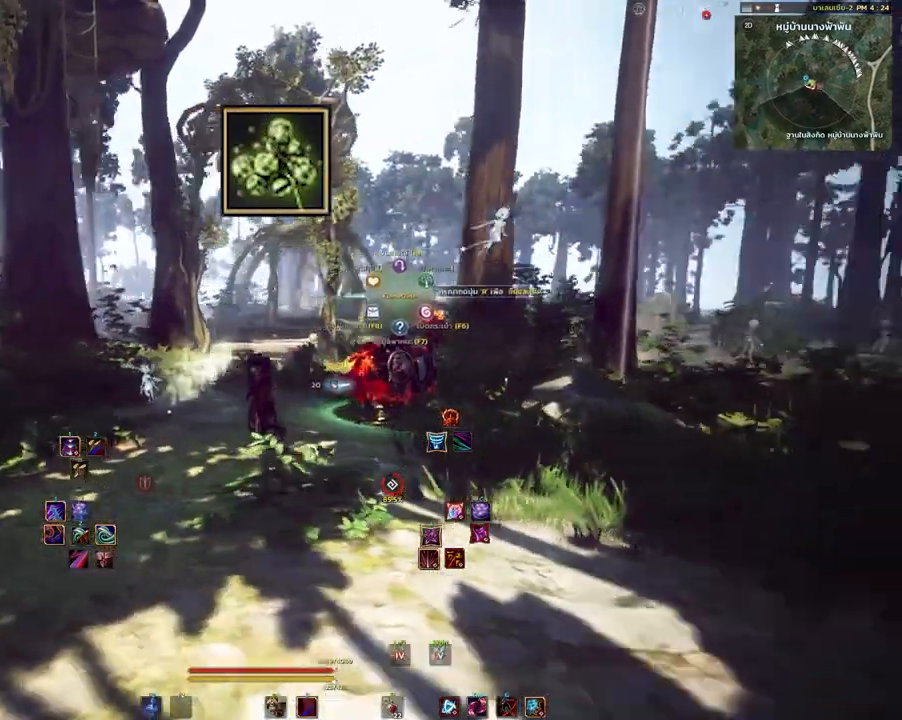
{"keys": [], "mouse": [], "events": [[67, "a", "up"]]}
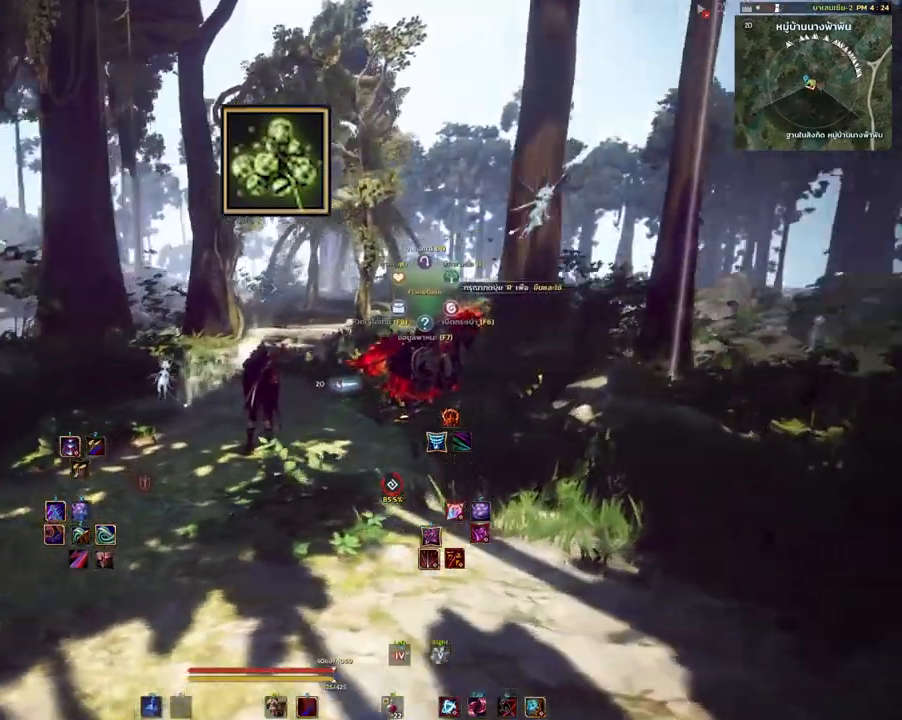
{"keys": [], "mouse": [], "events": []}
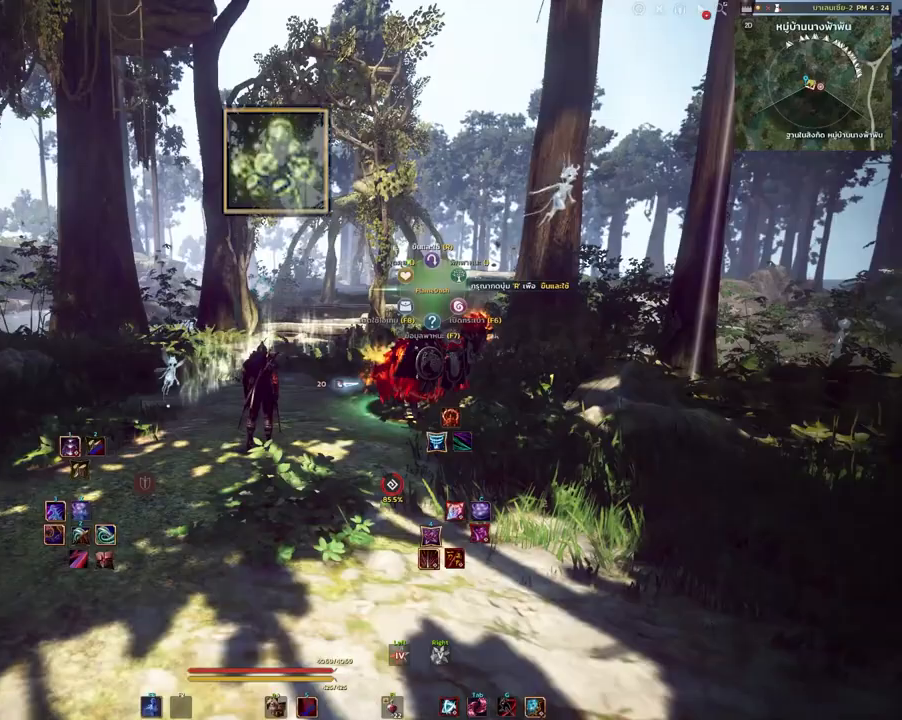
{"keys": [], "mouse": [], "events": []}
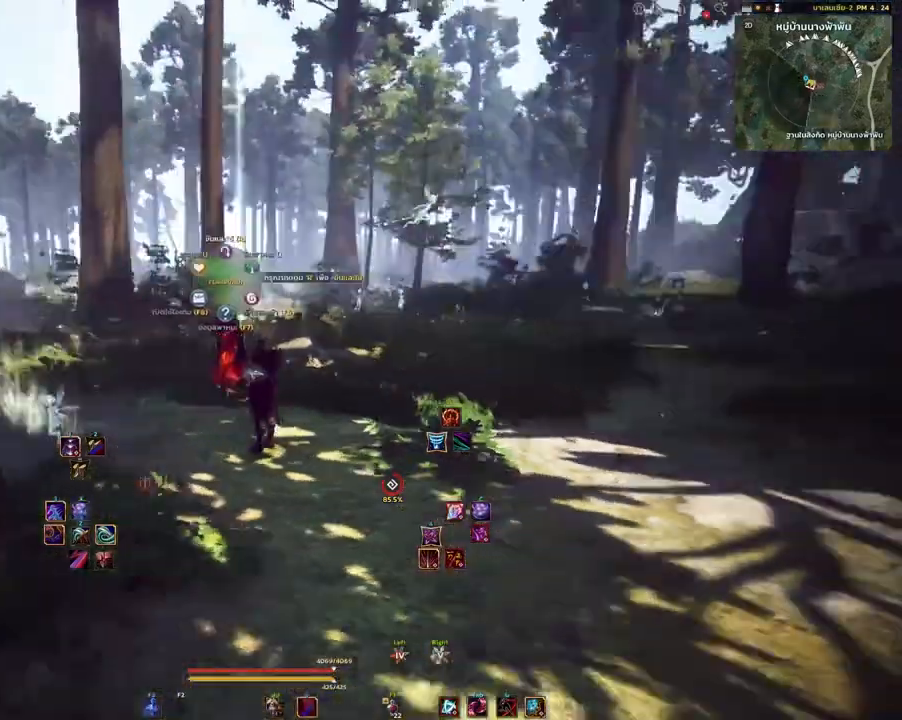
{"keys": [], "mouse": [], "events": []}